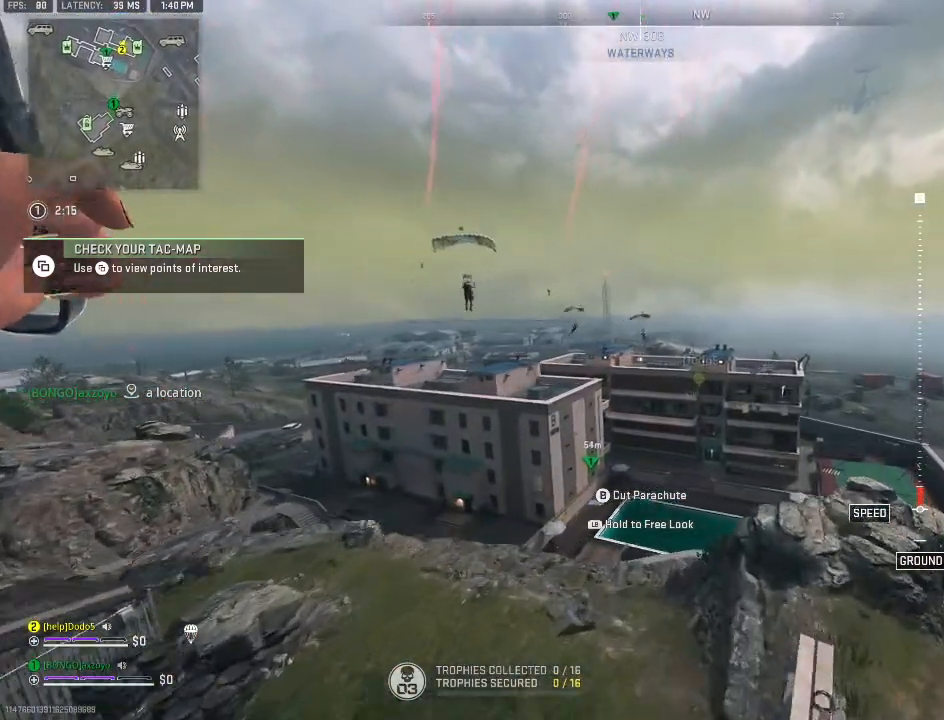
Gameplay with a controller (Xbox layout); each line is a JSON object with the inputs held at the frame after it. "events" lists button and stick changes between this image and that frame as [ms after this image, input, new state], when the widget could be followed in between.
{"buttons": [], "left_stick": "up", "right_stick": "left", "events": [[33, "left_stick", "up"], [233, "right_stick", "down-left"], [400, "right_stick", "left"]]}
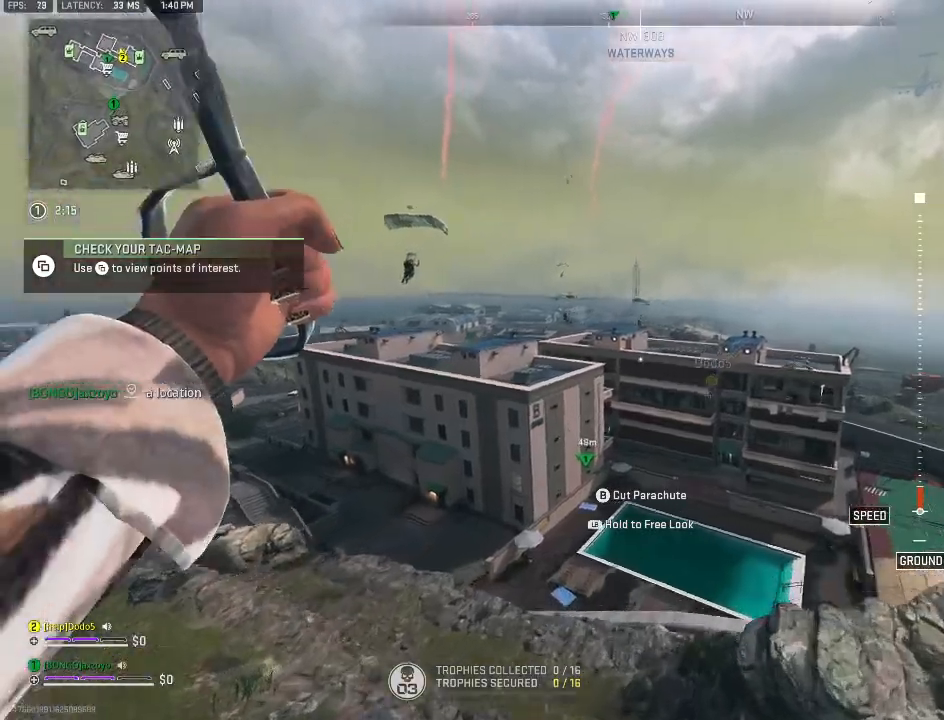
{"buttons": [], "left_stick": "up", "right_stick": "center", "events": [[33, "right_stick", "center"], [233, "right_stick", "right"], [400, "right_stick", "center"]]}
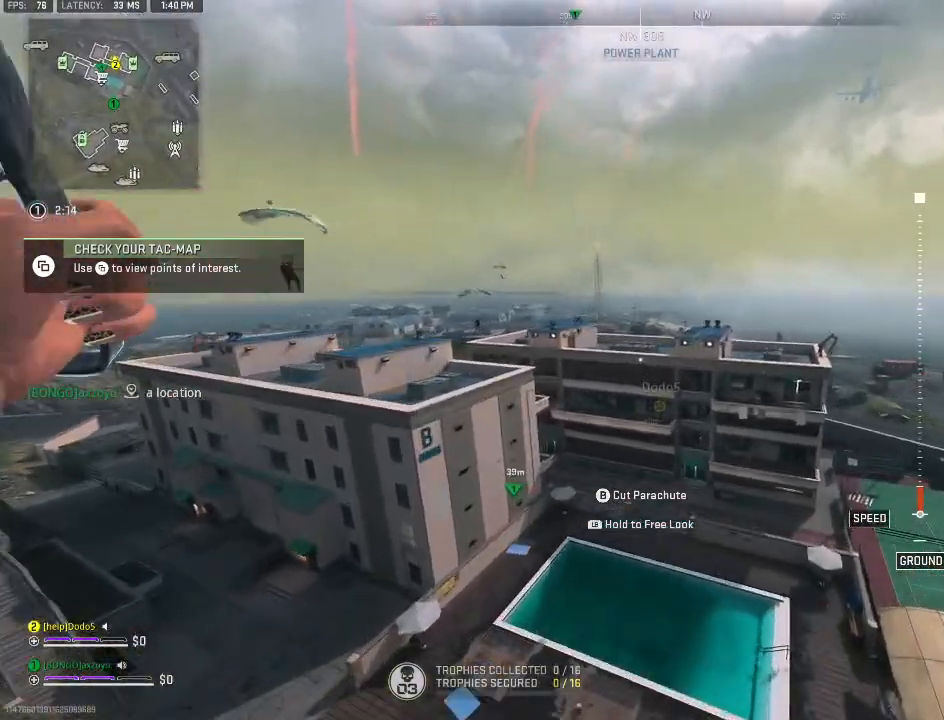
{"buttons": [], "left_stick": "right", "right_stick": "down-right", "events": [[267, "left_stick", "up-right"], [400, "left_stick", "right"], [467, "right_stick", "down-right"]]}
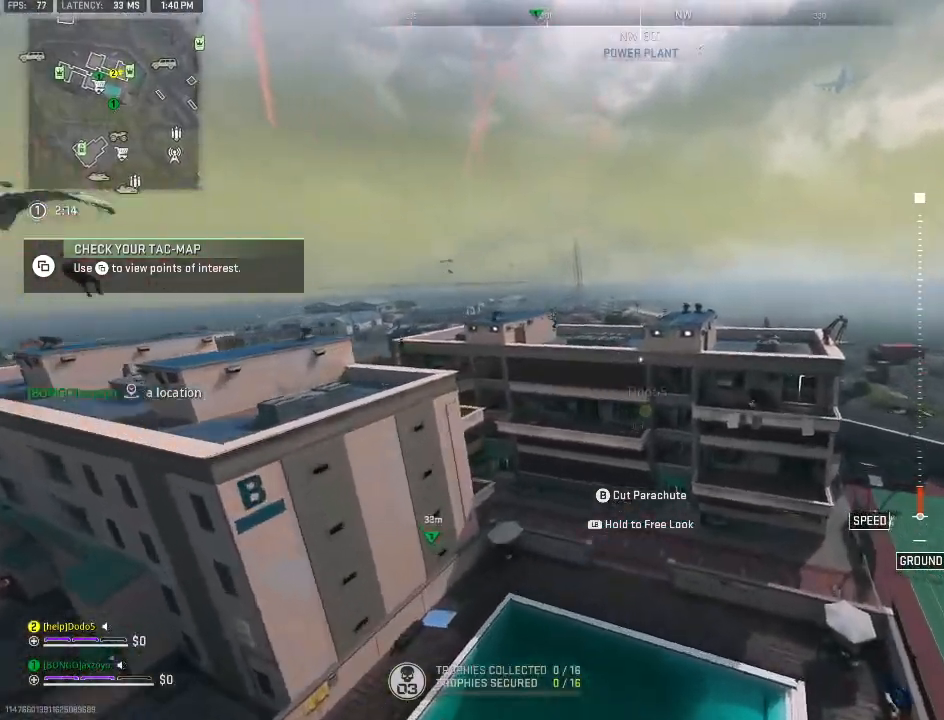
{"buttons": [], "left_stick": "up-right", "right_stick": "down-right", "events": [[200, "left_stick", "up-right"], [300, "B", "down"], [433, "B", "up"]]}
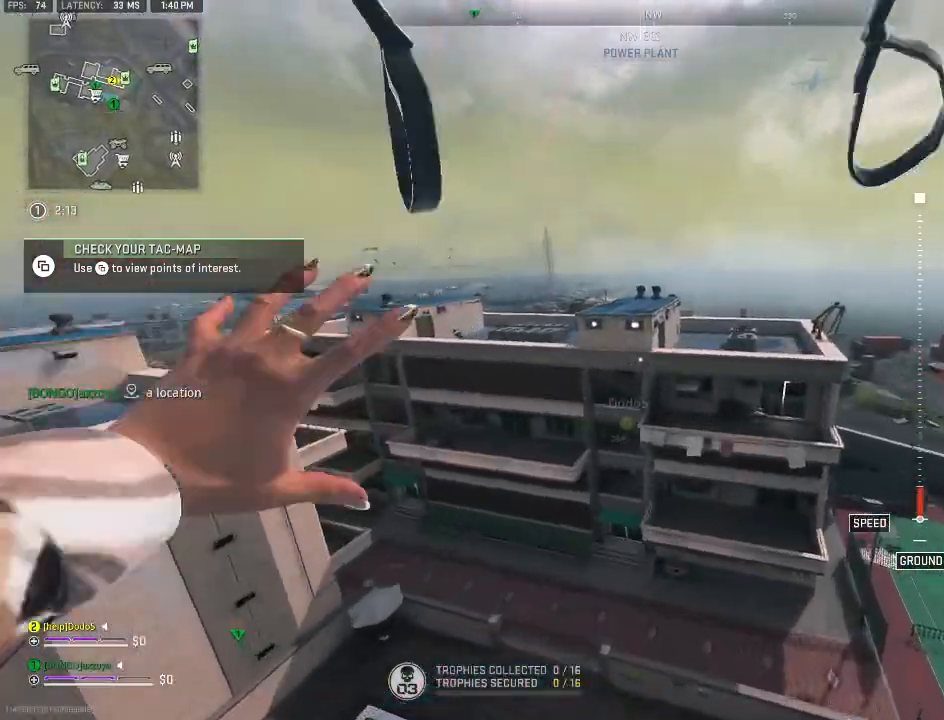
{"buttons": [], "left_stick": "center", "right_stick": "center", "events": [[200, "left_stick", "center"], [500, "right_stick", "center"]]}
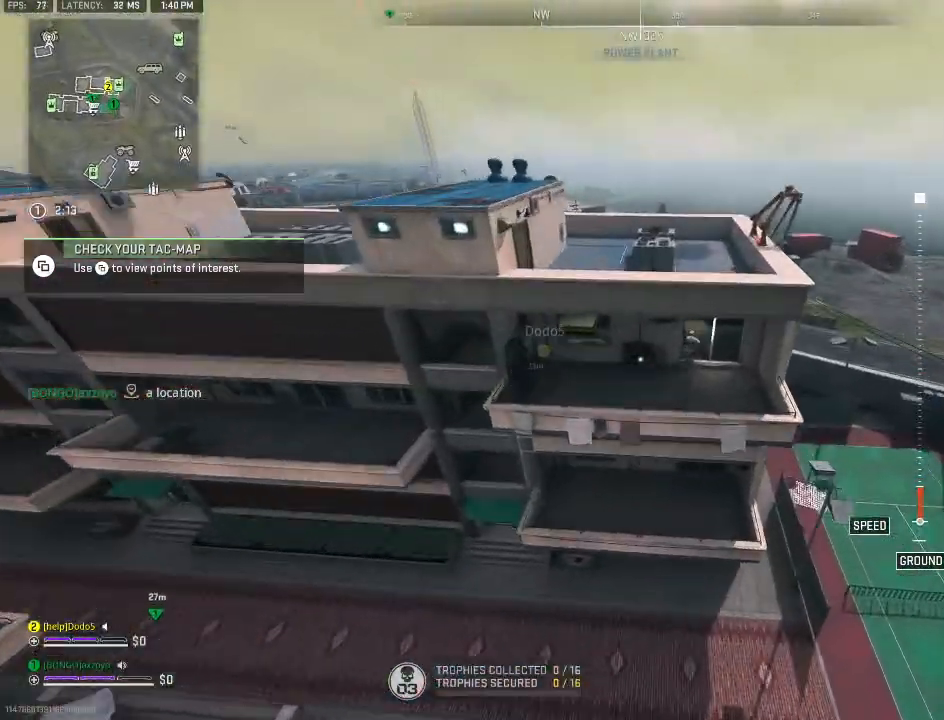
{"buttons": [], "left_stick": "up-right", "right_stick": "up-right", "events": [[333, "left_stick", "right"], [433, "left_stick", "up-right"], [433, "right_stick", "up-right"]]}
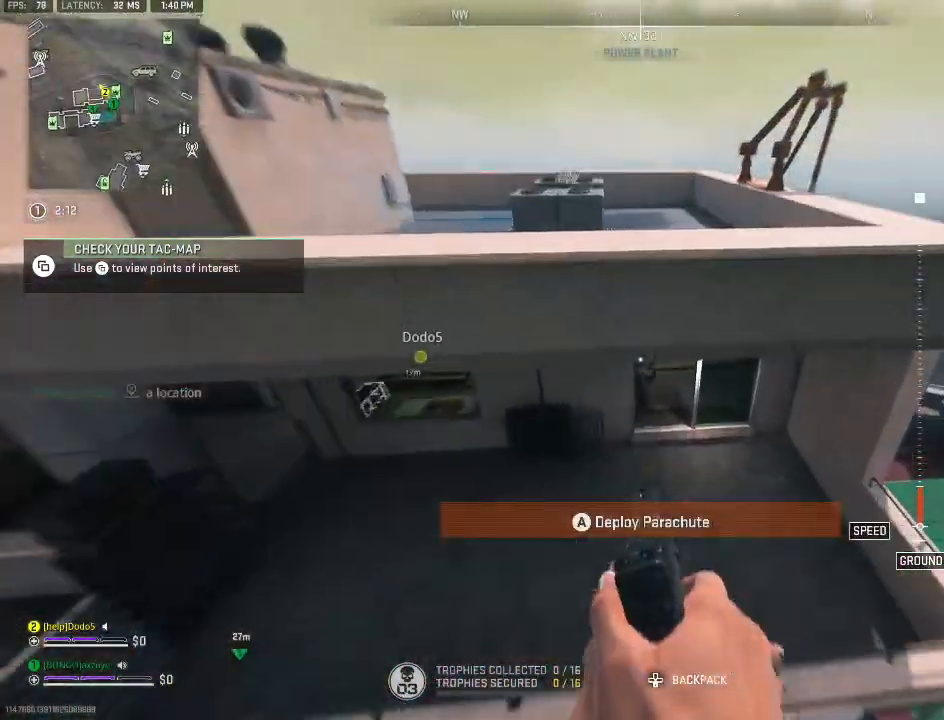
{"buttons": [], "left_stick": "up-right", "right_stick": "center", "events": [[100, "right_stick", "up"], [300, "right_stick", "center"]]}
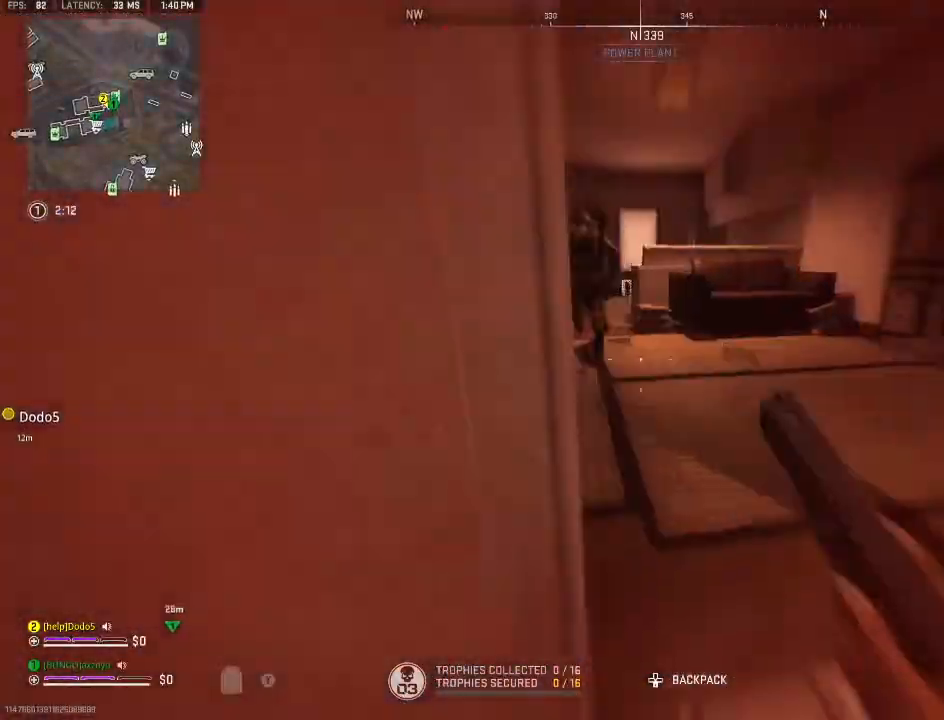
{"buttons": [], "left_stick": "up", "right_stick": "right", "events": [[100, "right_stick", "up-left"], [300, "left_stick", "up"], [333, "right_stick", "center"], [467, "right_stick", "right"]]}
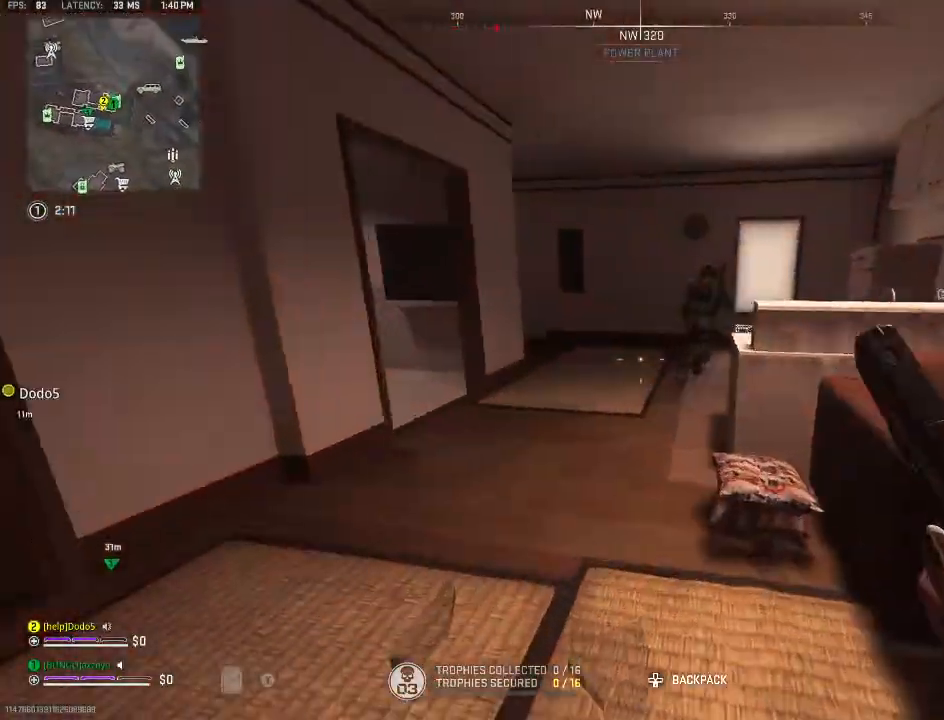
{"buttons": [], "left_stick": "up", "right_stick": "center", "events": [[100, "right_stick", "center"]]}
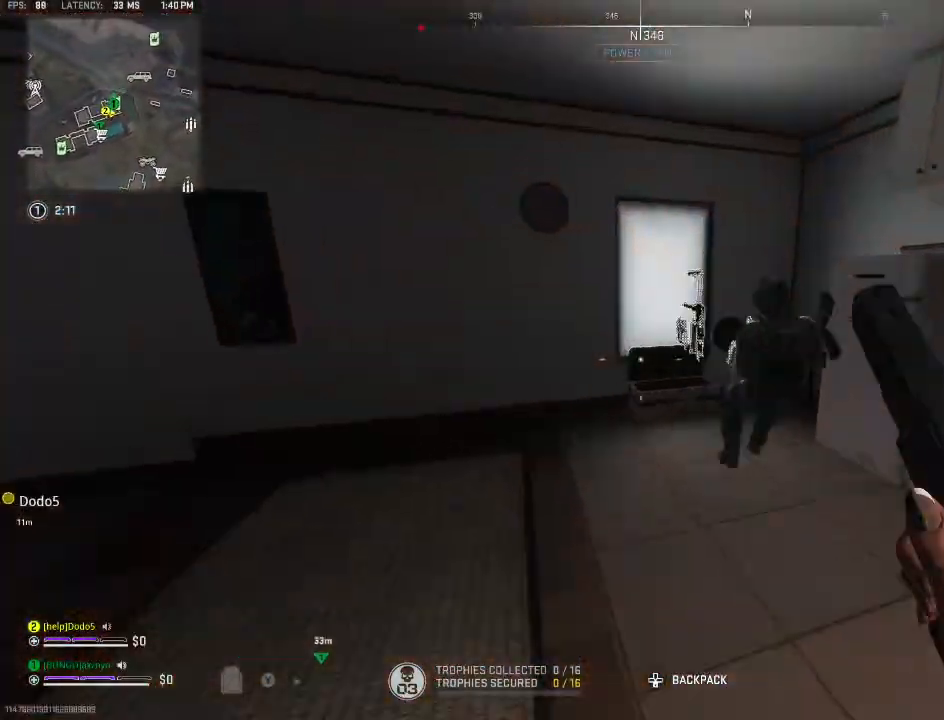
{"buttons": [], "left_stick": "right", "right_stick": "down-right", "events": [[133, "right_stick", "right"], [233, "left_stick", "up-right"], [333, "R3", "down"], [333, "left_stick", "right"], [400, "right_stick", "down-right"], [467, "R3", "up"]]}
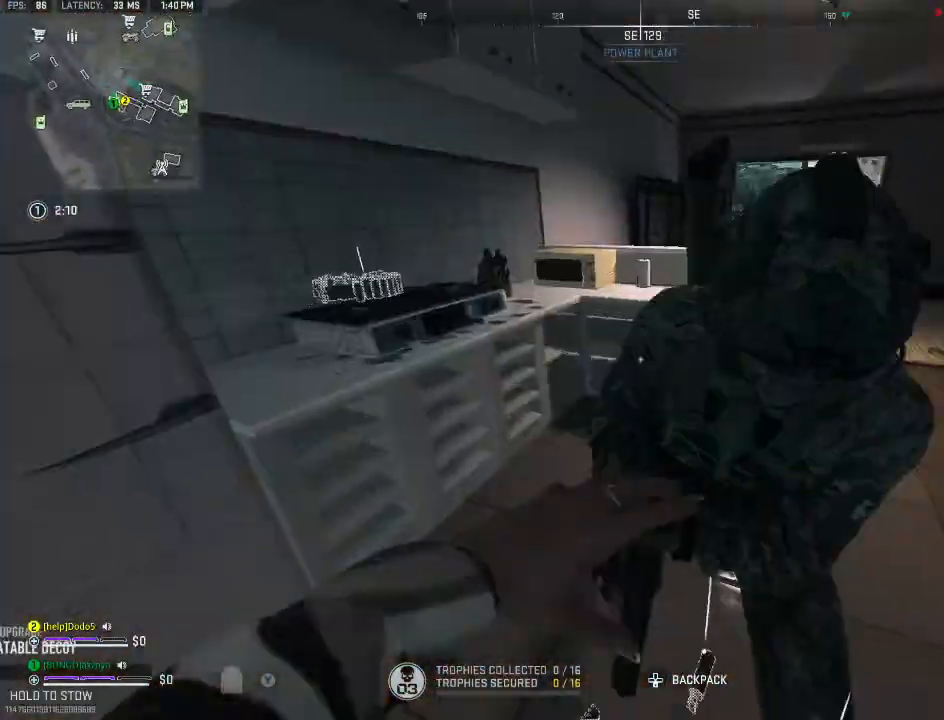
{"buttons": ["R3"], "left_stick": "up-right", "right_stick": "center", "events": [[33, "R3", "down"], [100, "R3", "up"], [100, "left_stick", "up-right"], [167, "R3", "down"], [267, "R3", "up"], [333, "R3", "down"], [400, "R3", "up"], [400, "right_stick", "center"], [467, "R3", "down"]]}
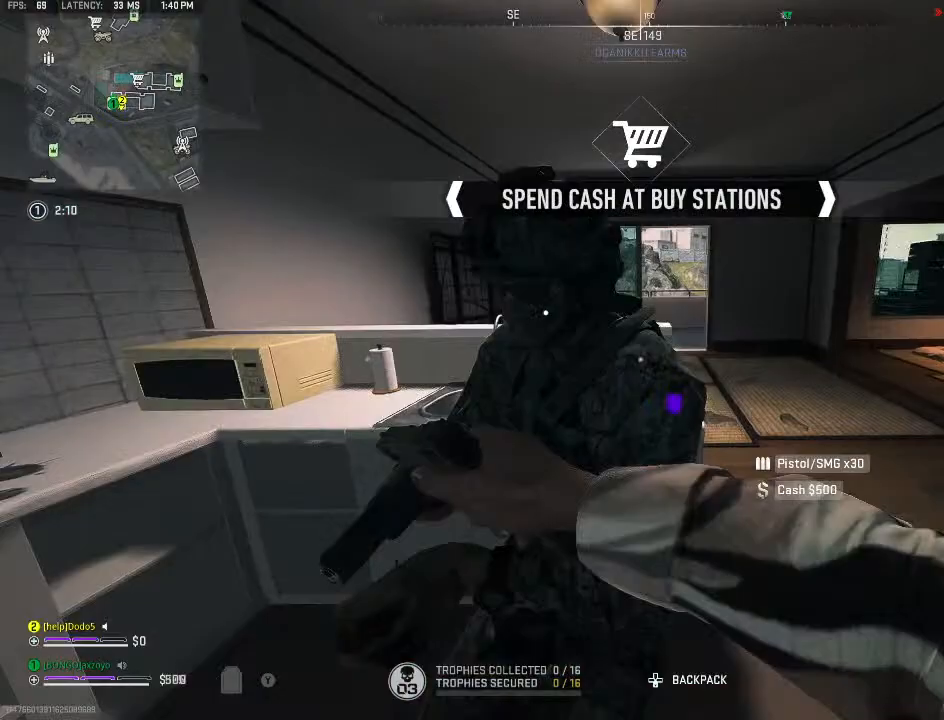
{"buttons": [], "left_stick": "up-right", "right_stick": "center", "events": [[33, "right_stick", "left"], [67, "R3", "up"], [100, "right_stick", "down-left"], [200, "right_stick", "center"], [267, "R3", "down"], [267, "right_stick", "down"], [333, "R3", "up"], [333, "right_stick", "center"], [400, "R3", "down"], [467, "R3", "up"]]}
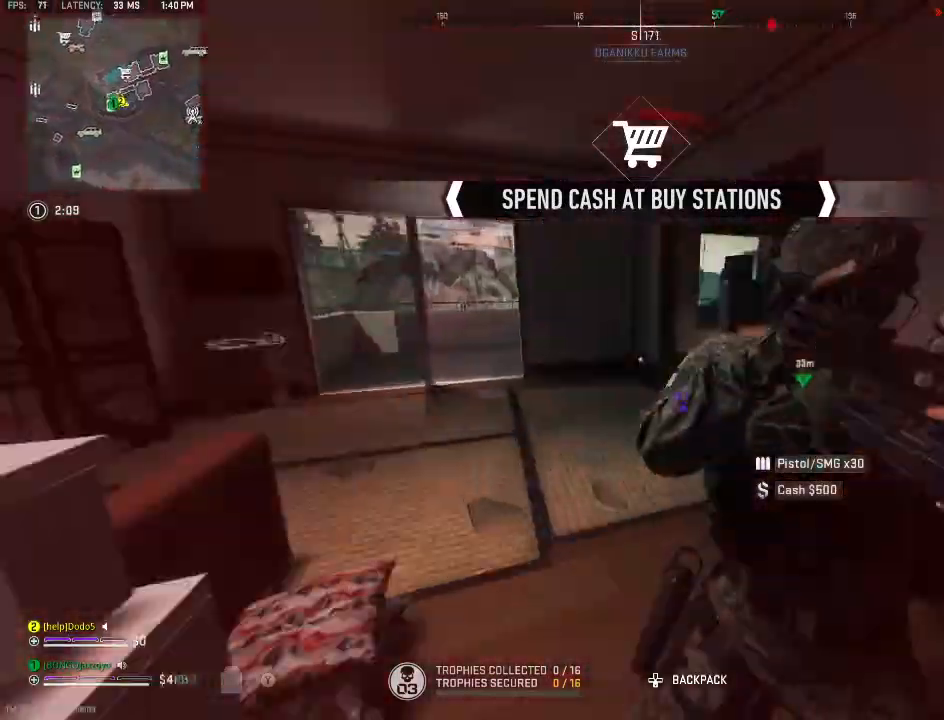
{"buttons": [], "left_stick": "up-right", "right_stick": "center", "events": [[67, "R3", "down"], [133, "R3", "up"], [200, "R3", "down"], [233, "right_stick", "down"], [300, "R3", "up"], [333, "right_stick", "center"], [400, "R3", "down"], [467, "R3", "up"]]}
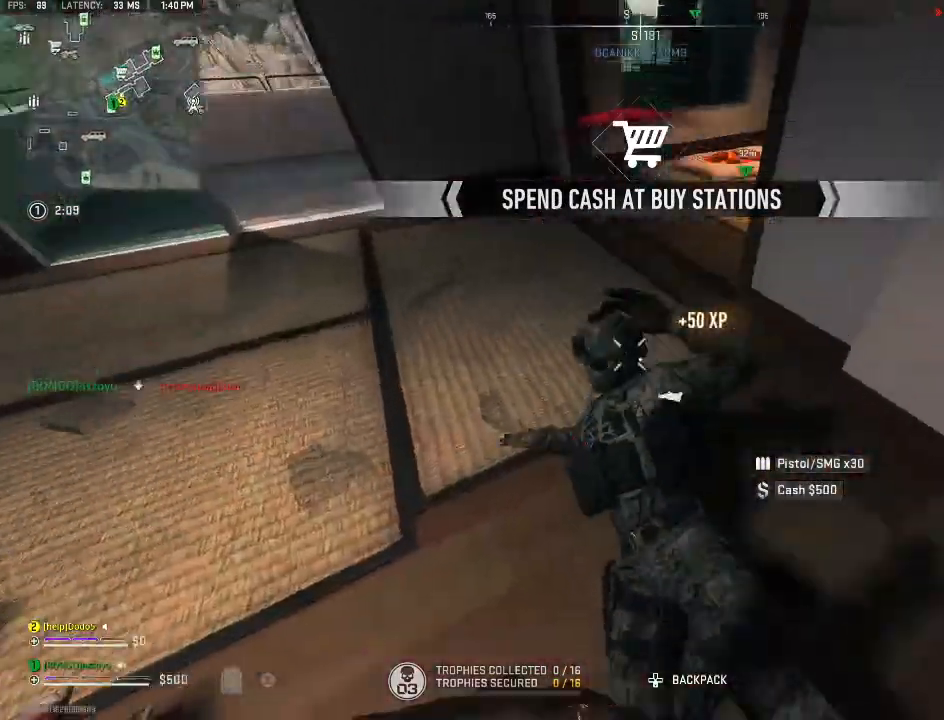
{"buttons": ["R3"], "left_stick": "up-right", "right_stick": "center", "events": [[67, "R3", "down"], [100, "right_stick", "down-left"], [133, "R3", "up"], [167, "right_stick", "center"], [233, "R3", "down"], [233, "right_stick", "left"], [333, "R3", "up"], [333, "right_stick", "center"], [400, "R3", "down"]]}
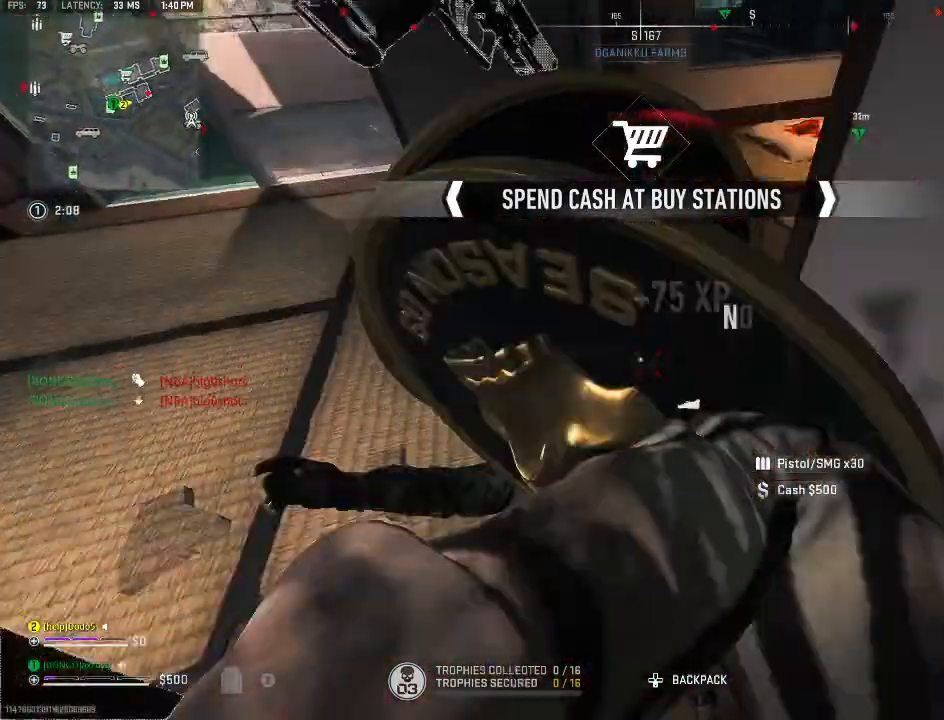
{"buttons": [], "left_stick": "down-left", "right_stick": "left", "events": [[33, "R3", "up"], [100, "R3", "down"], [167, "right_stick", "down-left"], [233, "R3", "up"], [267, "right_stick", "left"], [333, "left_stick", "down-right"], [400, "left_stick", "down-left"]]}
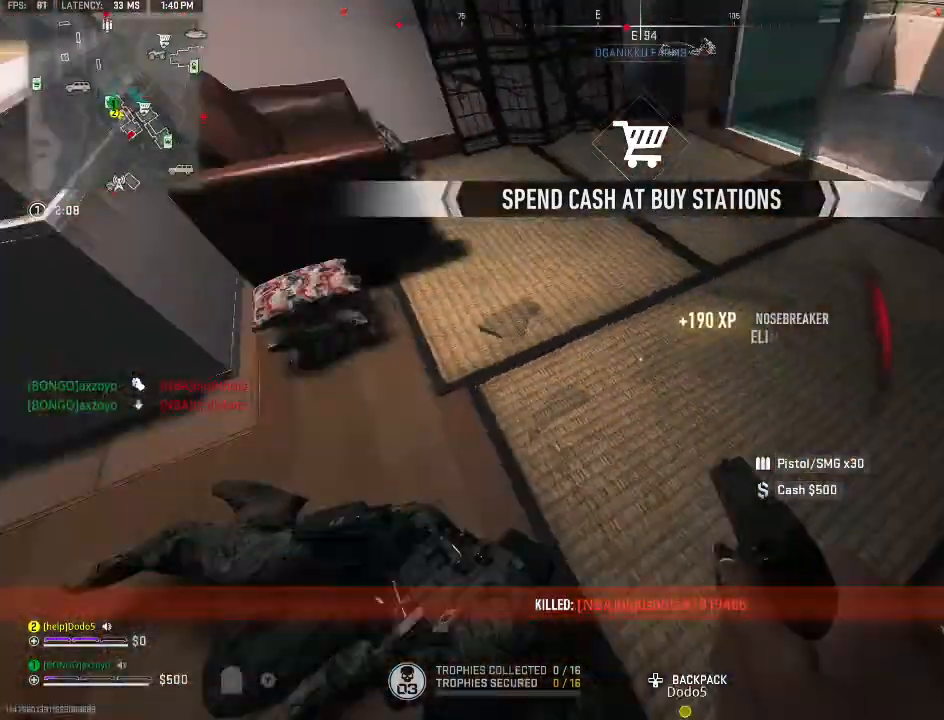
{"buttons": ["Y"], "left_stick": "left", "right_stick": "up-left", "events": [[133, "left_stick", "up-left"], [133, "right_stick", "center"], [200, "left_stick", "up"], [233, "Y", "down"], [233, "right_stick", "left"], [367, "left_stick", "left"], [400, "right_stick", "up-left"]]}
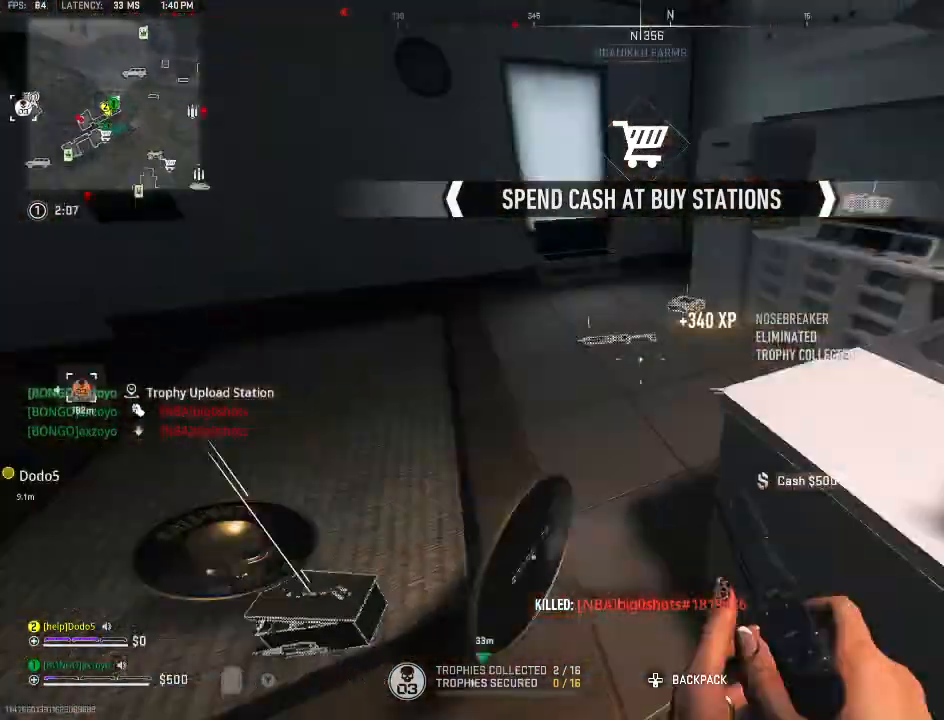
{"buttons": [], "left_stick": "right", "right_stick": "down-right", "events": [[100, "Y", "up"], [100, "right_stick", "center"], [133, "left_stick", "up"], [200, "left_stick", "up-right"], [333, "left_stick", "right"], [333, "right_stick", "down-right"]]}
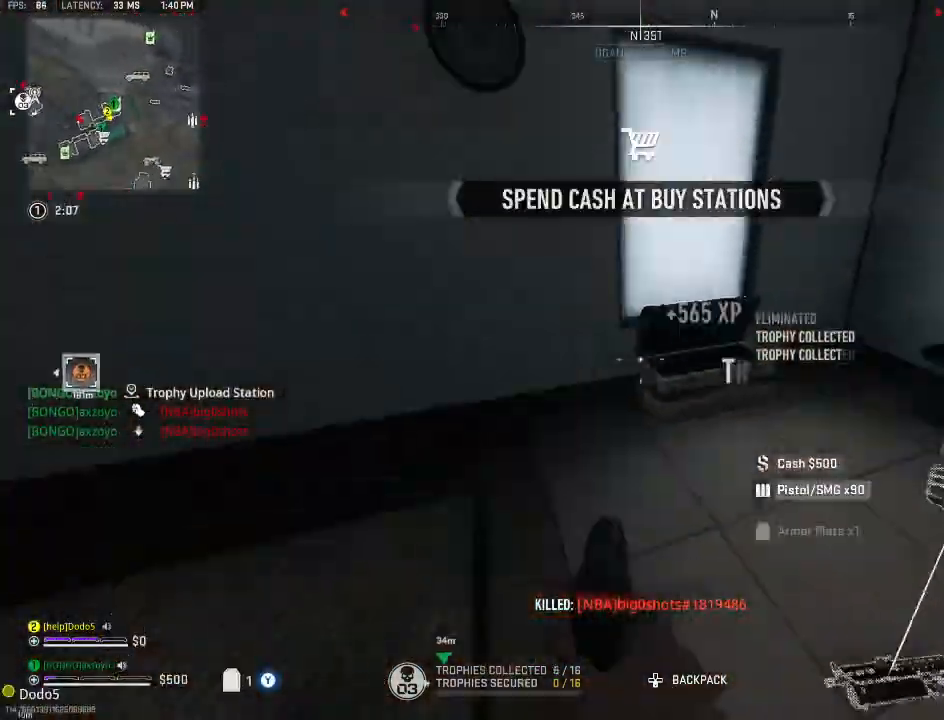
{"buttons": ["X"], "left_stick": "center", "right_stick": "left", "events": [[267, "left_stick", "down"], [267, "right_stick", "down"], [433, "X", "down"], [433, "left_stick", "center"], [433, "right_stick", "left"]]}
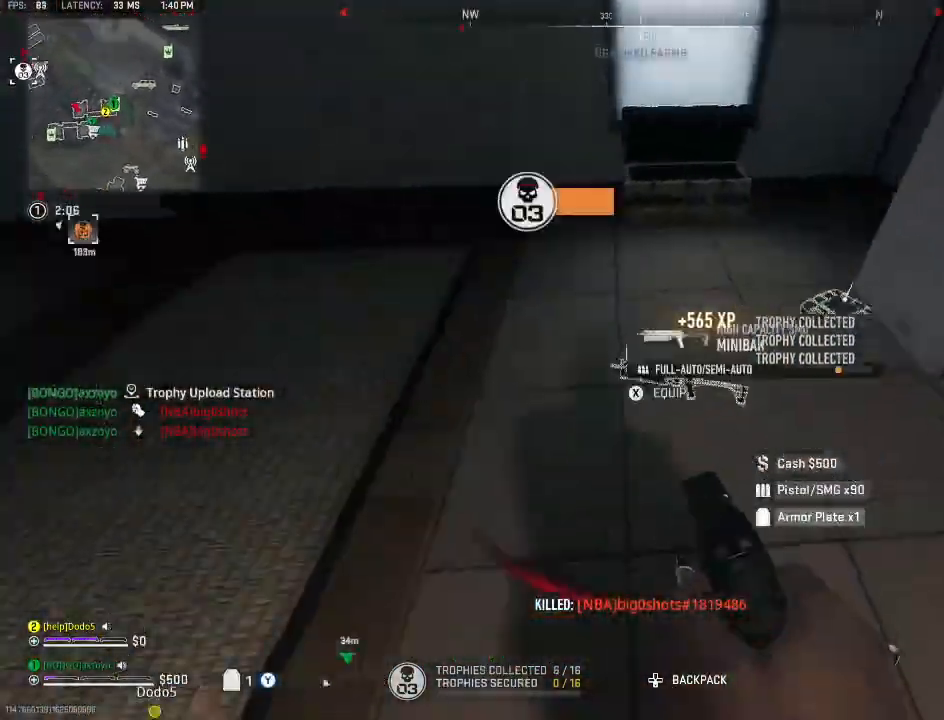
{"buttons": ["X"], "left_stick": "right", "right_stick": "right", "events": [[33, "right_stick", "center"], [133, "X", "up"], [200, "left_stick", "up-right"], [333, "right_stick", "right"], [433, "left_stick", "right"], [467, "X", "down"]]}
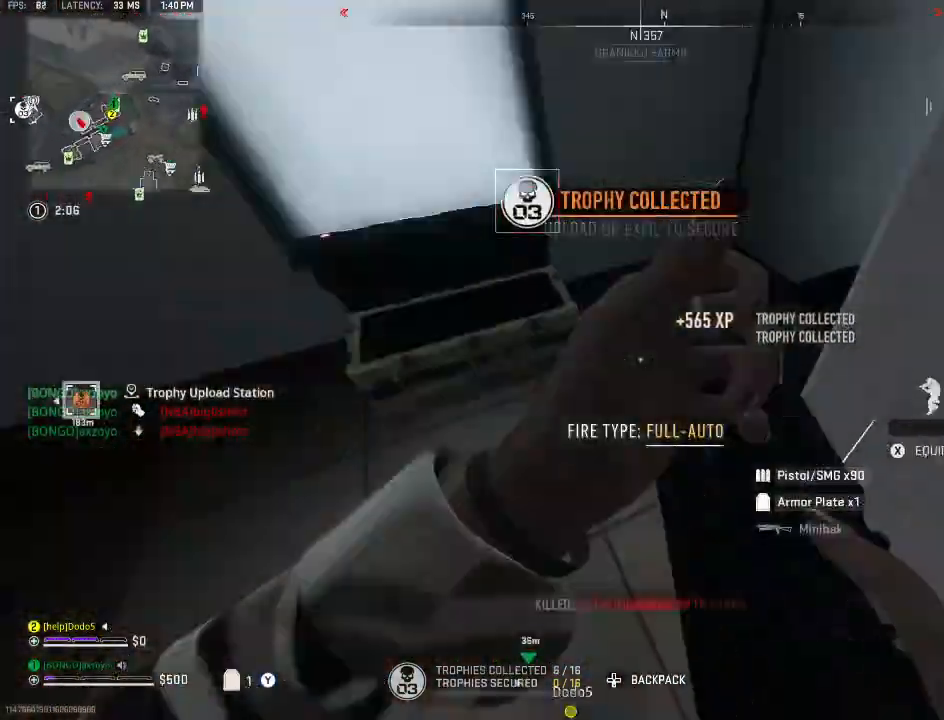
{"buttons": ["Y"], "left_stick": "left", "right_stick": "up-left", "events": [[67, "left_stick", "down"], [67, "right_stick", "left"], [100, "X", "up"], [233, "left_stick", "down-left"], [233, "right_stick", "up-left"], [467, "Y", "down"], [467, "left_stick", "left"]]}
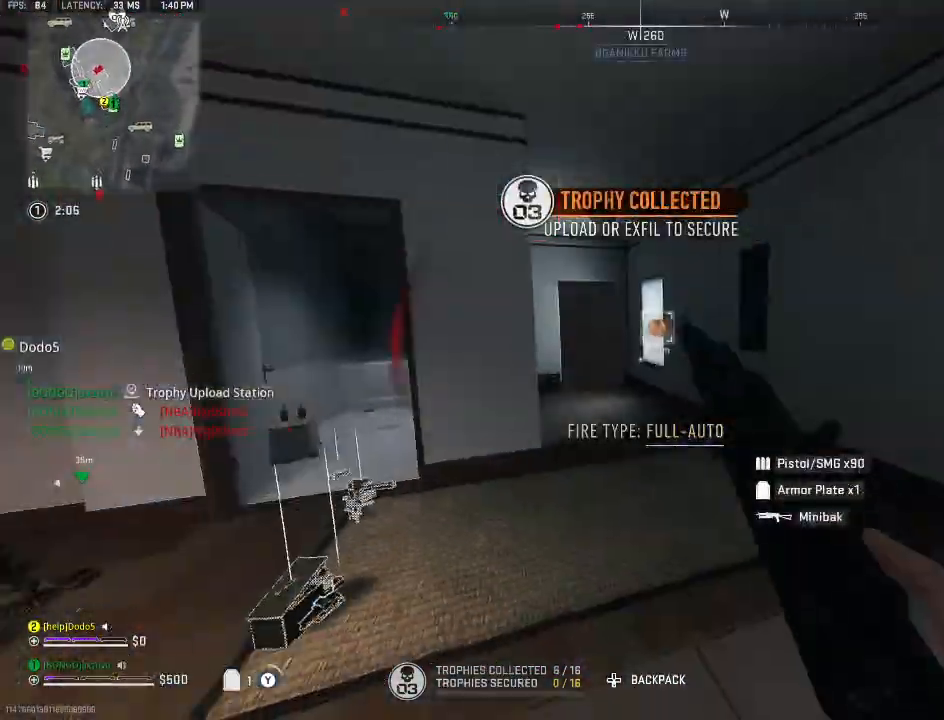
{"buttons": [], "left_stick": "right", "right_stick": "right", "events": [[33, "left_stick", "up-left"], [167, "left_stick", "up"], [167, "right_stick", "center"], [300, "right_stick", "down-left"], [367, "Y", "up"], [367, "right_stick", "left"], [433, "left_stick", "right"], [500, "right_stick", "right"]]}
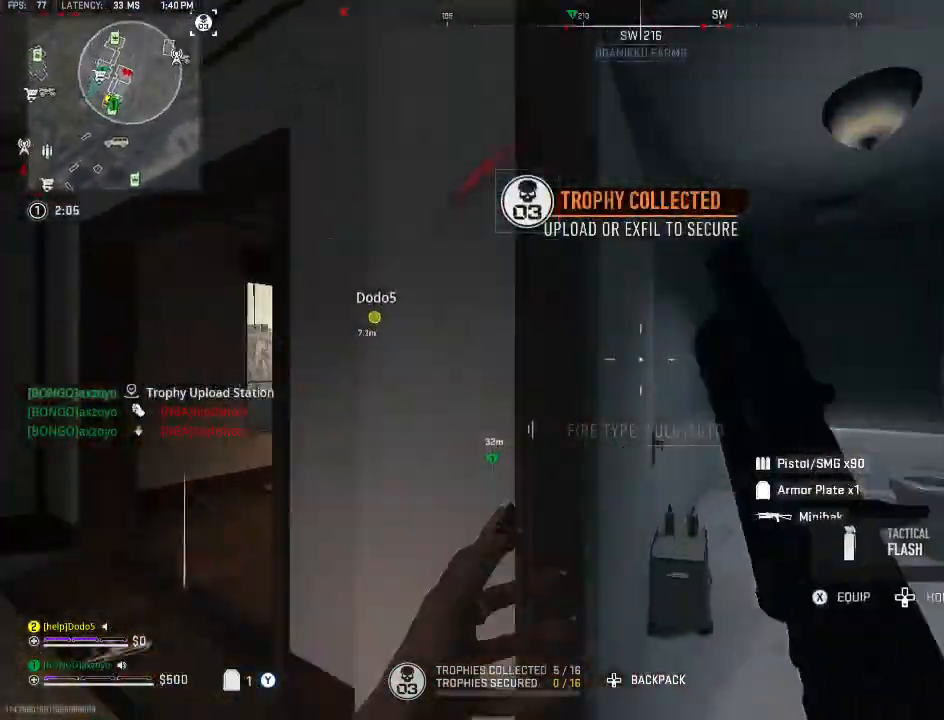
{"buttons": ["Y"], "left_stick": "left", "right_stick": "left", "events": [[333, "left_stick", "up-right"], [367, "right_stick", "left"], [433, "Y", "down"], [467, "left_stick", "left"]]}
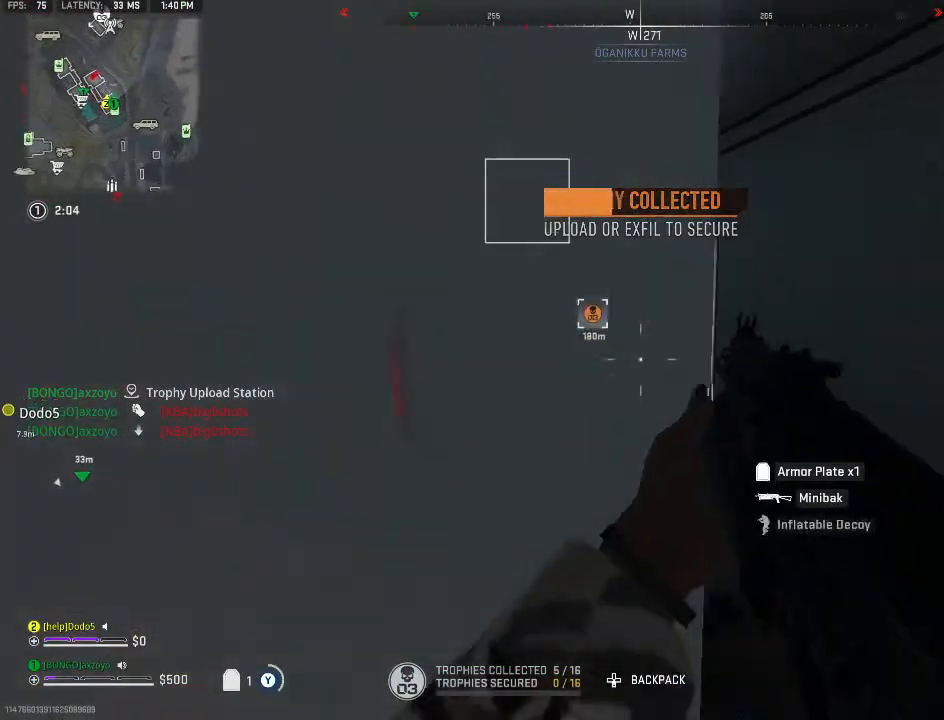
{"buttons": [], "left_stick": "down", "right_stick": "left", "events": [[67, "right_stick", "center"], [100, "left_stick", "up"], [200, "Y", "up"], [233, "left_stick", "up-right"], [233, "right_stick", "left"], [400, "left_stick", "down-right"], [500, "left_stick", "down"]]}
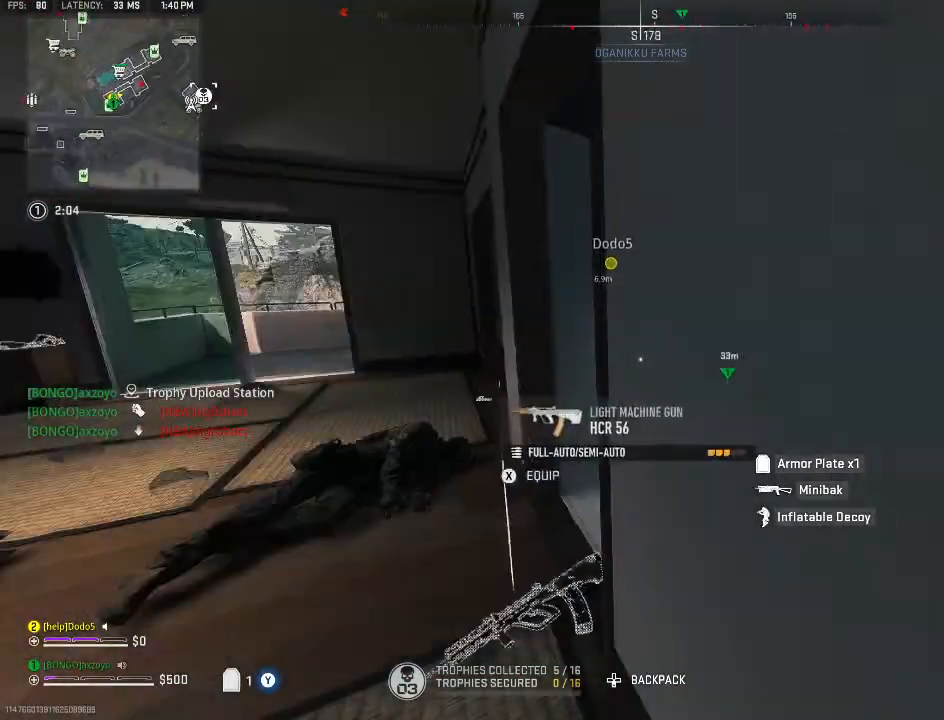
{"buttons": [], "left_stick": "up", "right_stick": "center", "events": [[67, "right_stick", "center"], [167, "left_stick", "left"], [267, "left_stick", "up"], [267, "right_stick", "right"], [367, "right_stick", "center"]]}
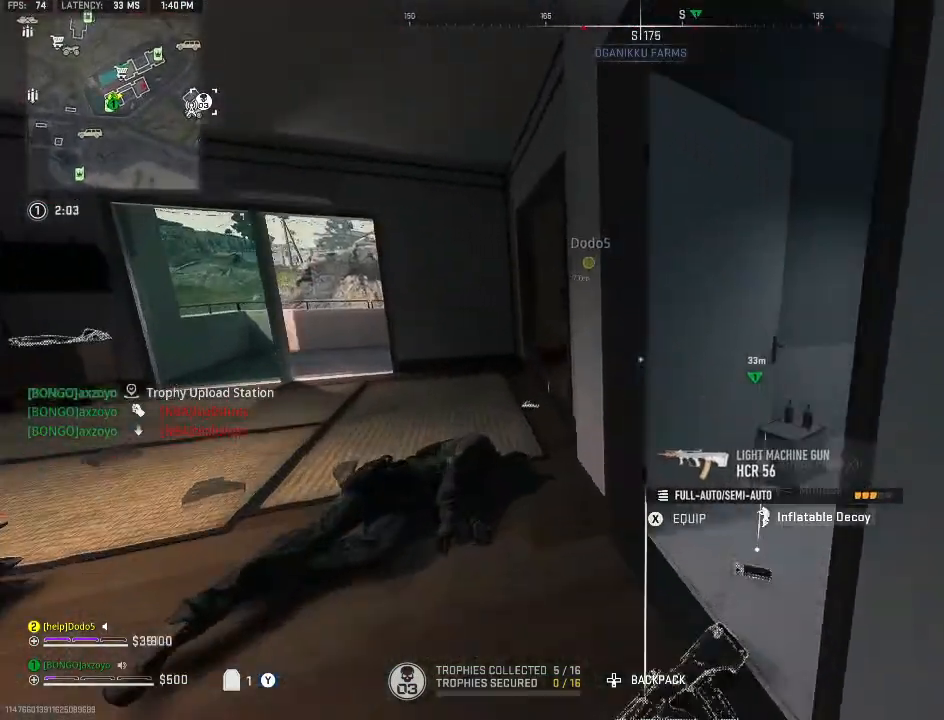
{"buttons": [], "left_stick": "down", "right_stick": "left", "events": [[33, "right_stick", "down"], [200, "left_stick", "right"], [233, "right_stick", "down-left"], [333, "right_stick", "left"], [467, "left_stick", "down"]]}
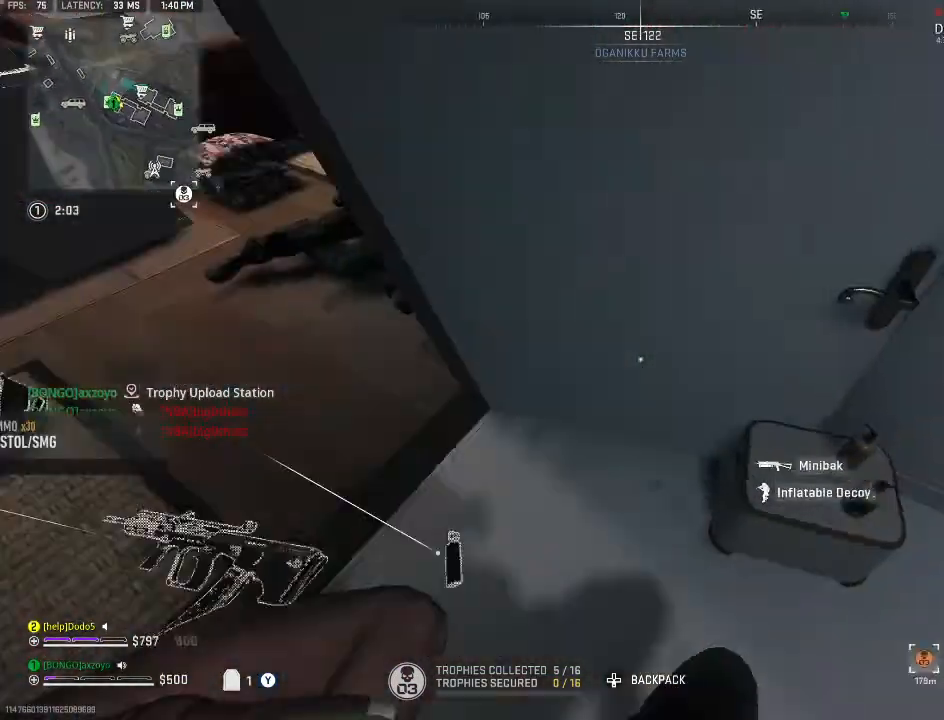
{"buttons": [], "left_stick": "center", "right_stick": "center", "events": [[100, "right_stick", "center"], [133, "left_stick", "center"]]}
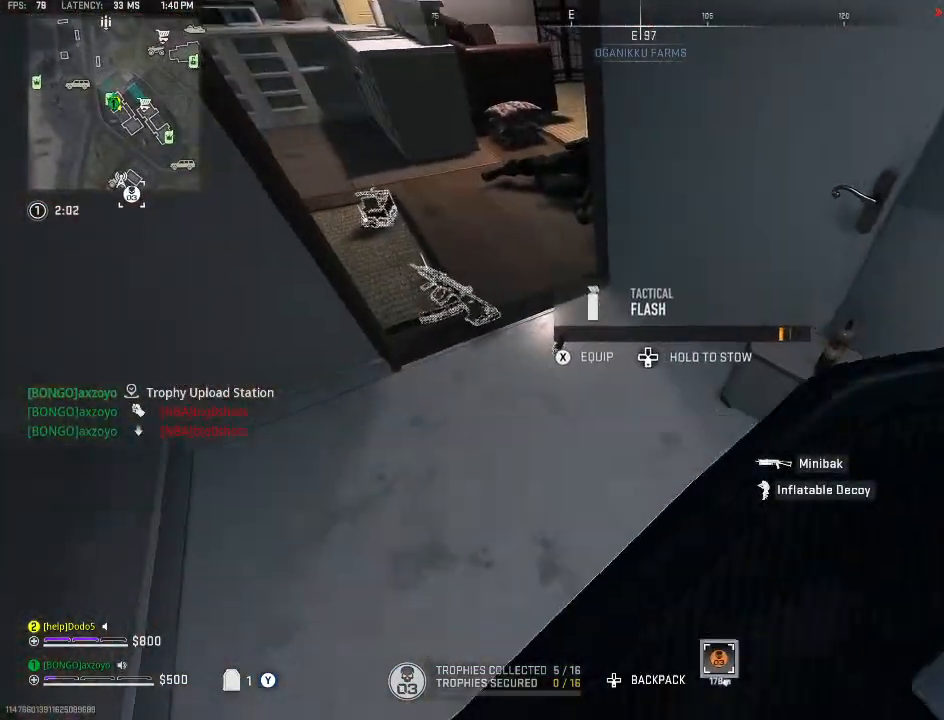
{"buttons": [], "left_stick": "center", "right_stick": "left", "events": [[233, "X", "down"], [300, "X", "up"], [367, "right_stick", "left"]]}
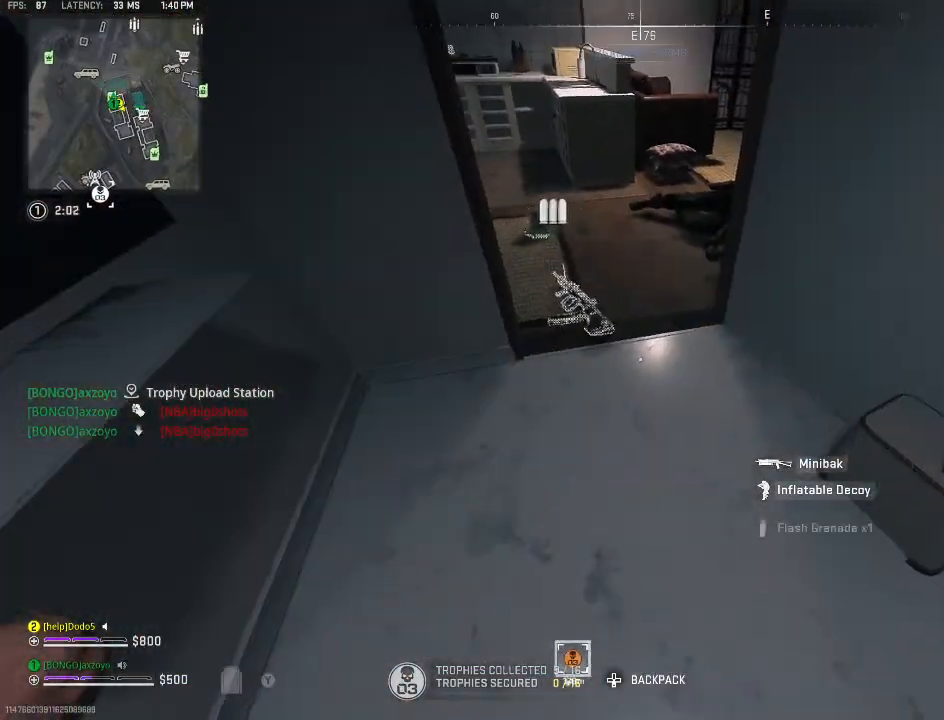
{"buttons": [], "left_stick": "center", "right_stick": "center", "events": [[33, "right_stick", "center"], [133, "left_stick", "up"], [267, "left_stick", "center"]]}
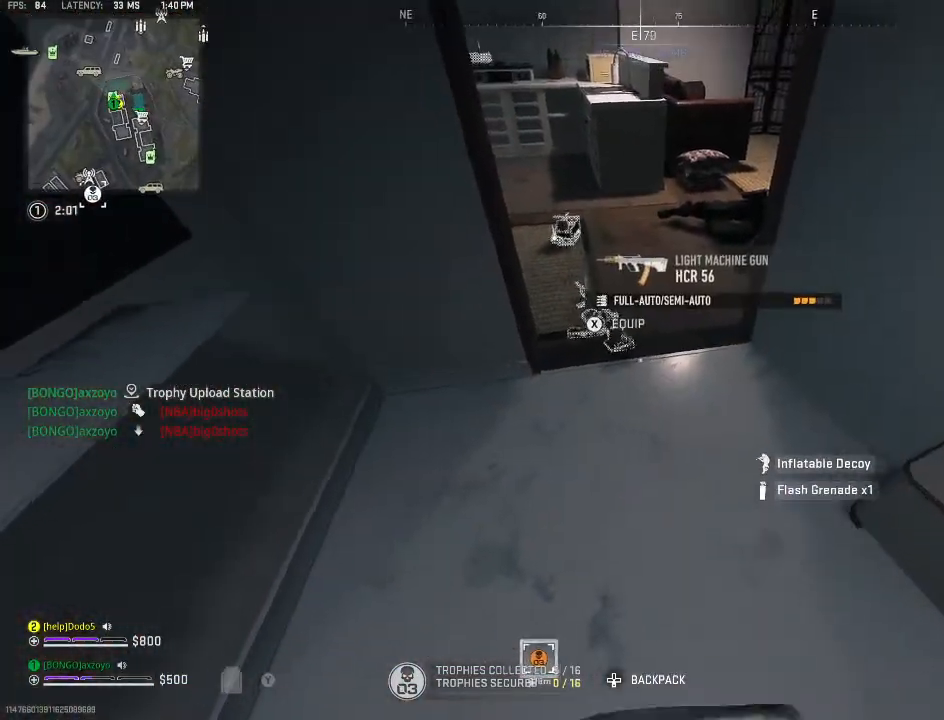
{"buttons": [], "left_stick": "center", "right_stick": "center", "events": [[133, "Y", "down"], [233, "Y", "up"]]}
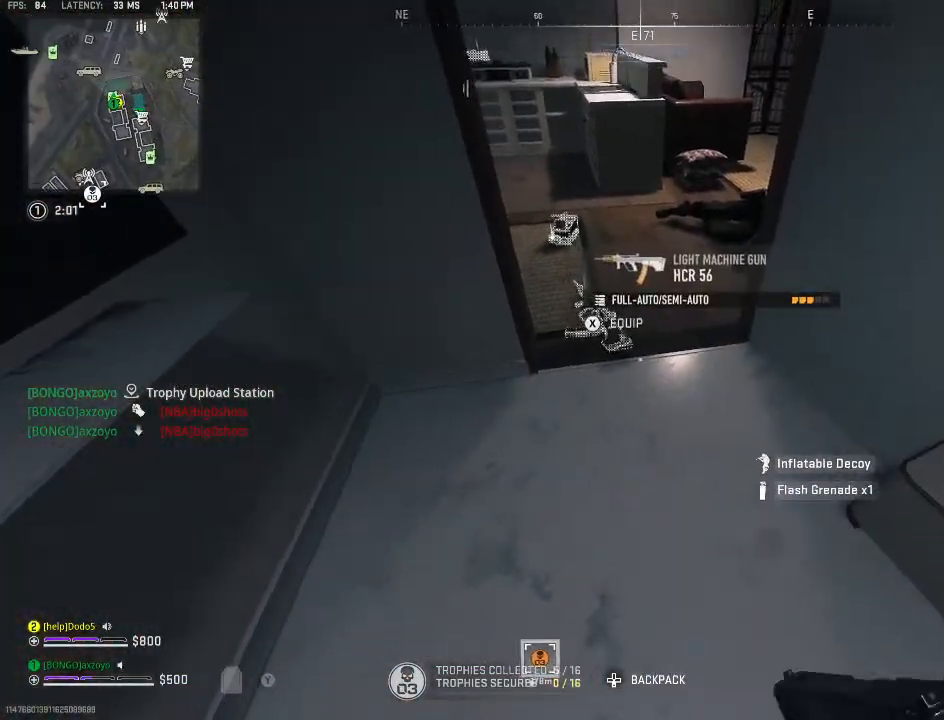
{"buttons": [], "left_stick": "up", "right_stick": "center", "events": [[233, "X", "down"], [333, "X", "up"], [367, "Y", "down"], [367, "left_stick", "up"], [433, "Y", "up"]]}
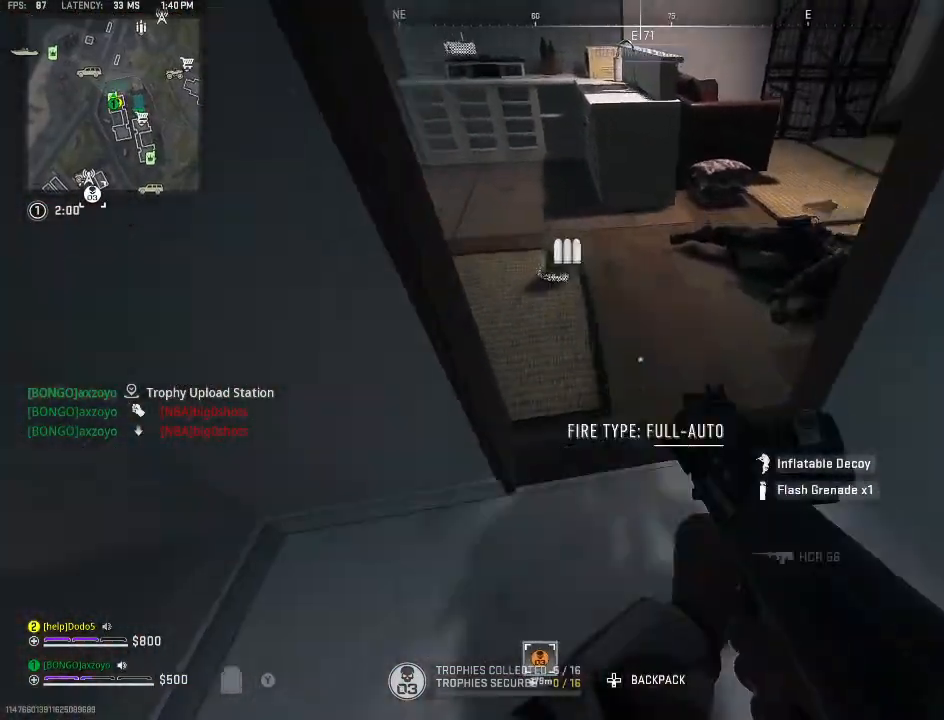
{"buttons": [], "left_stick": "down-left", "right_stick": "up-right", "events": [[33, "Y", "down"], [67, "left_stick", "up-left"], [100, "right_stick", "up-left"], [133, "Y", "up"], [167, "right_stick", "right"], [333, "left_stick", "left"], [400, "right_stick", "up-right"], [433, "left_stick", "down-left"]]}